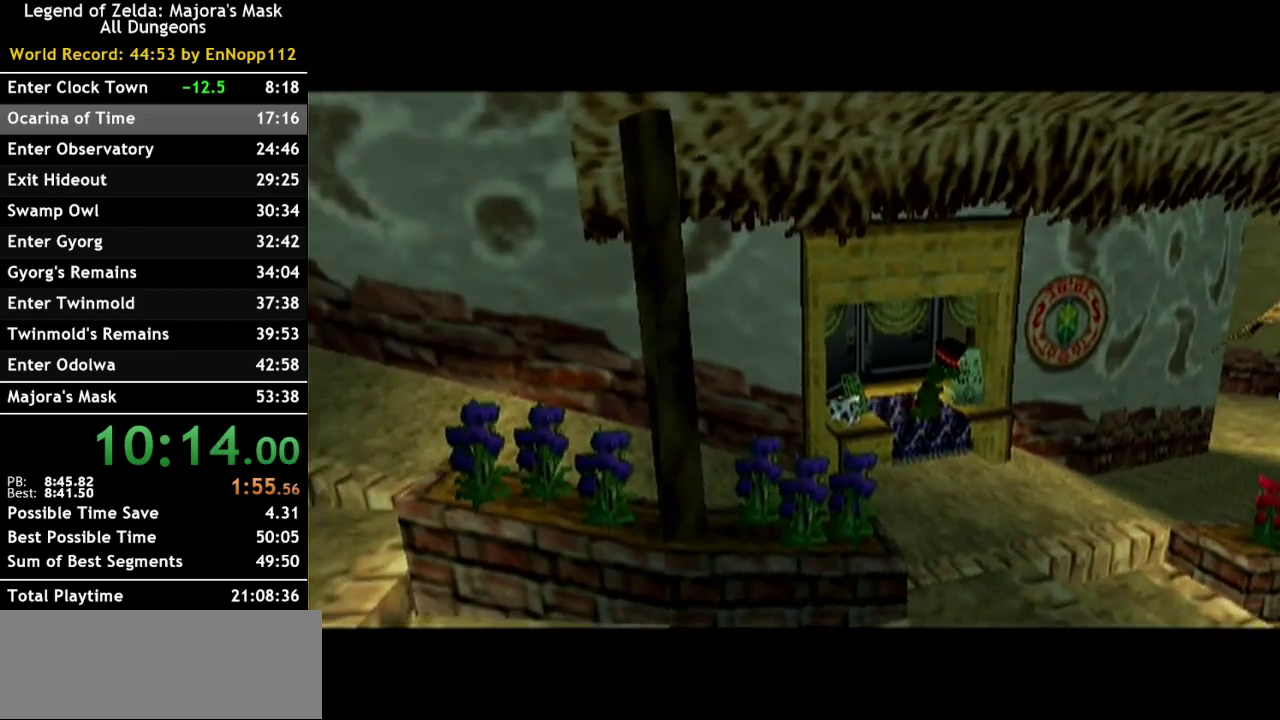
Gameplay with a controller (Nintendo layout); each line is a JSON object with the inputs held at the frame after it. "events" lists button and stick changes between this image and that frame as [ms after this image, input, new state], when the widget could be followed in between. Not read: L3 R3.
{"buttons": ["R1"], "left_stick": "center", "right_stick": "center", "events": [[17, "L1", "down"], [100, "L1", "up"], [100, "R1", "down"]]}
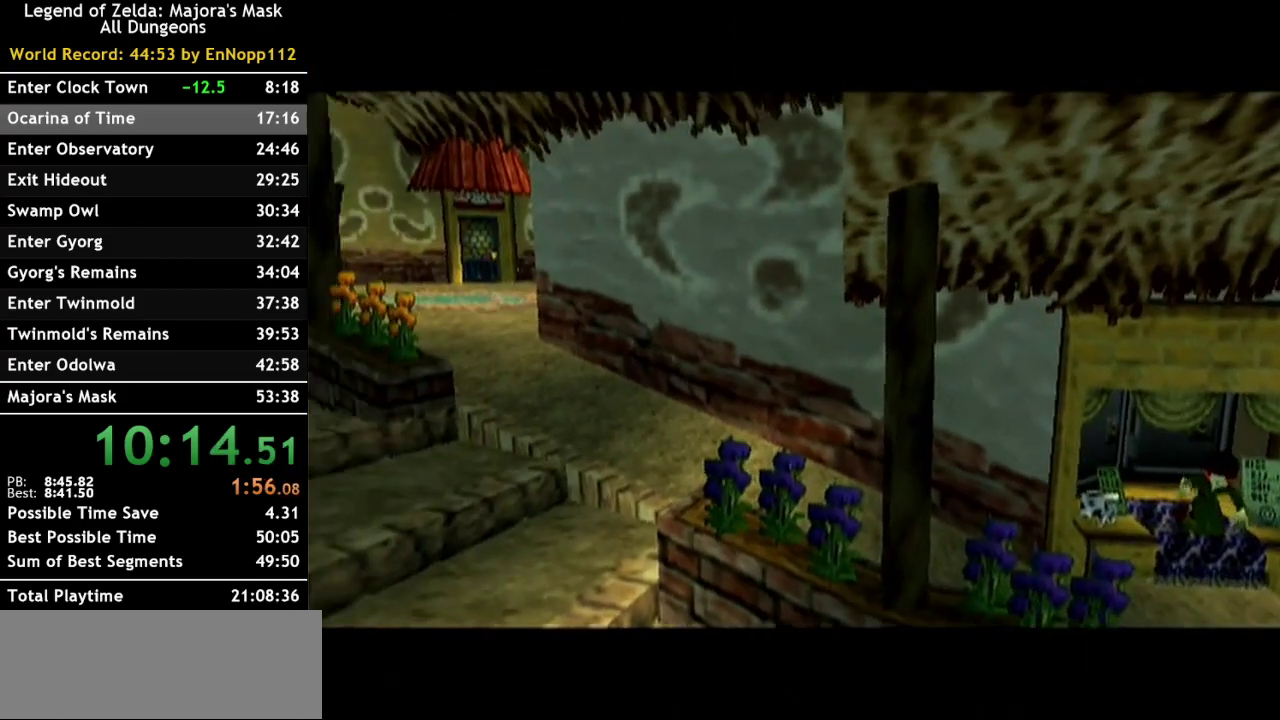
{"buttons": [], "left_stick": "center", "right_stick": "center", "events": [[17, "R1", "up"]]}
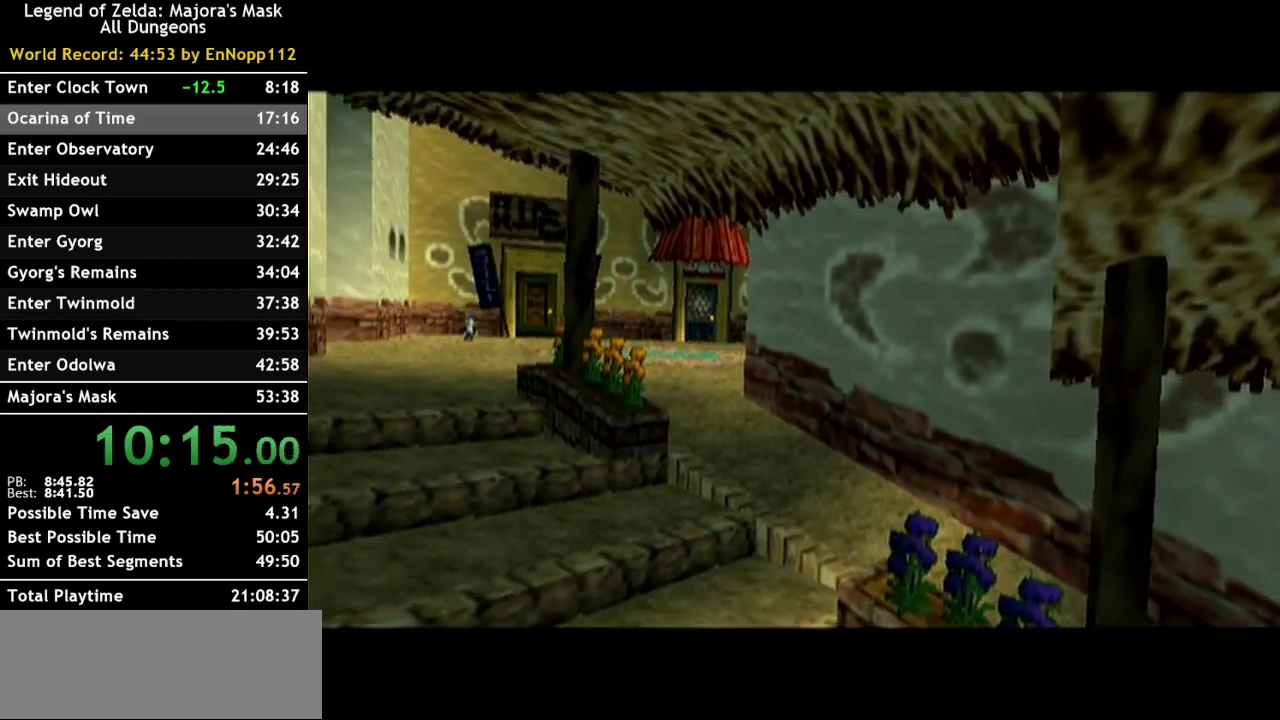
{"buttons": [], "left_stick": "center", "right_stick": "center", "events": []}
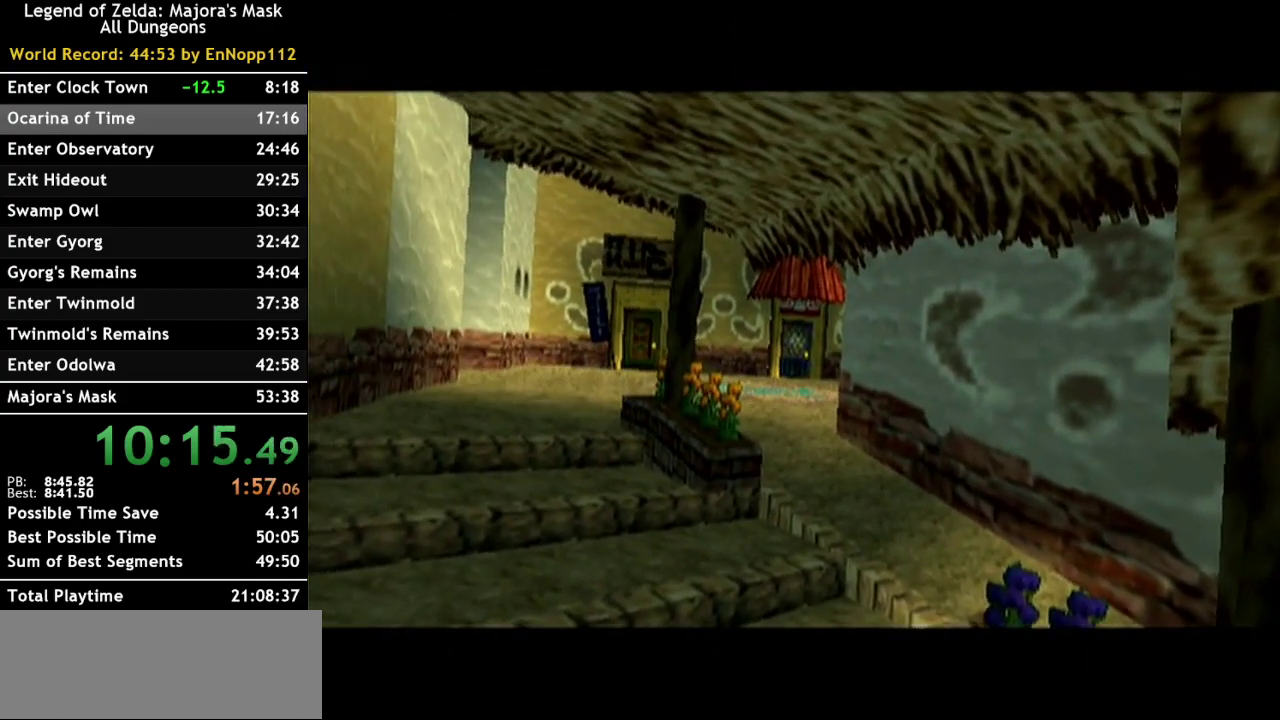
{"buttons": [], "left_stick": "center", "right_stick": "center", "events": []}
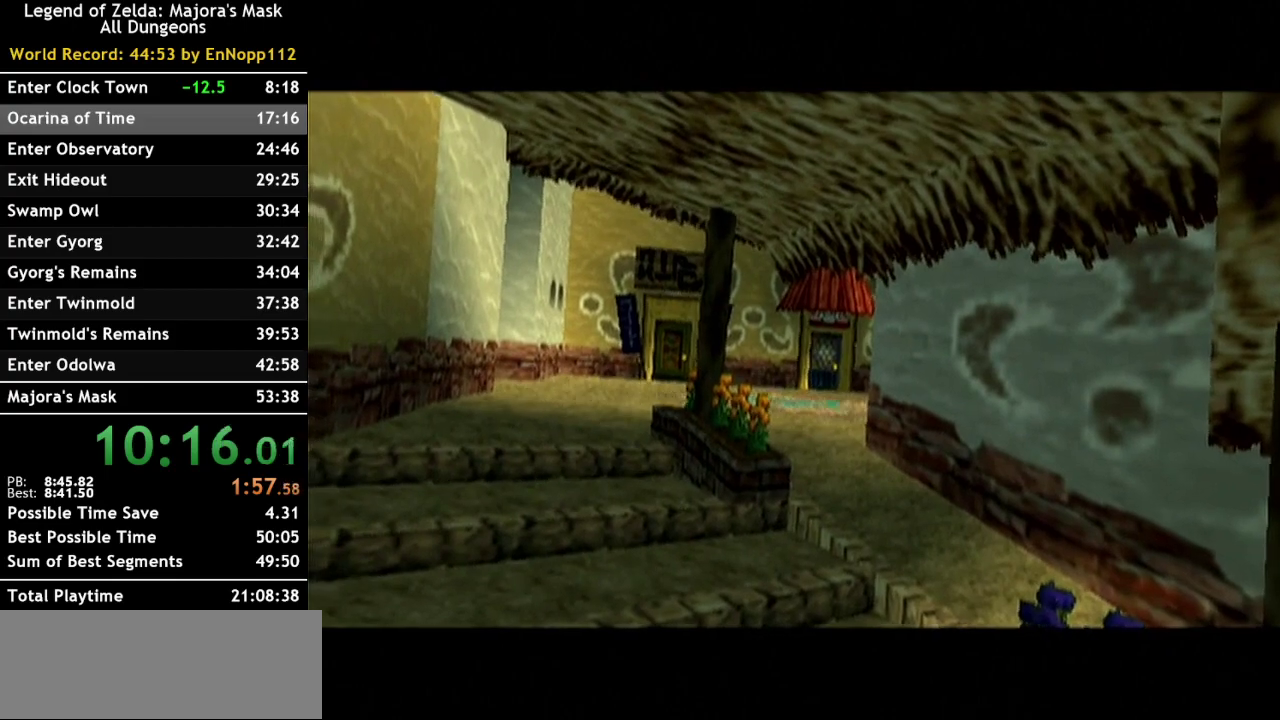
{"buttons": [], "left_stick": "up", "right_stick": "center", "events": [[100, "left_stick", "up"]]}
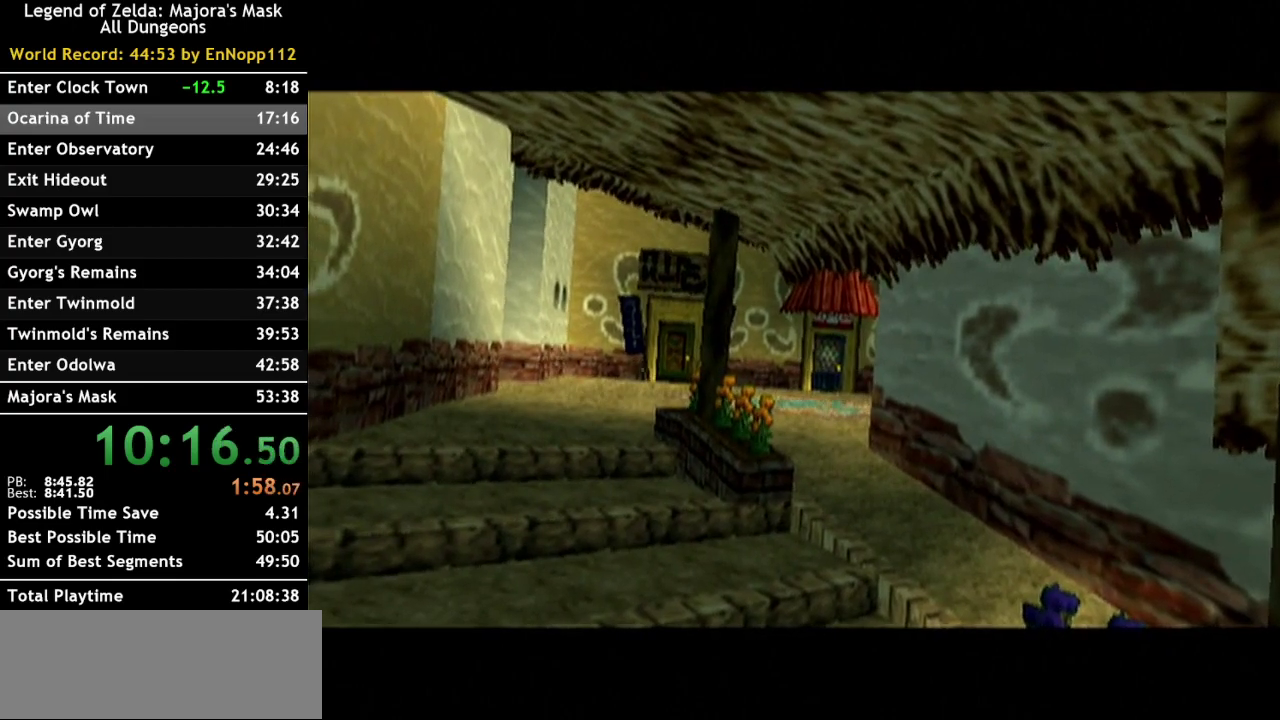
{"buttons": [], "left_stick": "up", "right_stick": "center", "events": []}
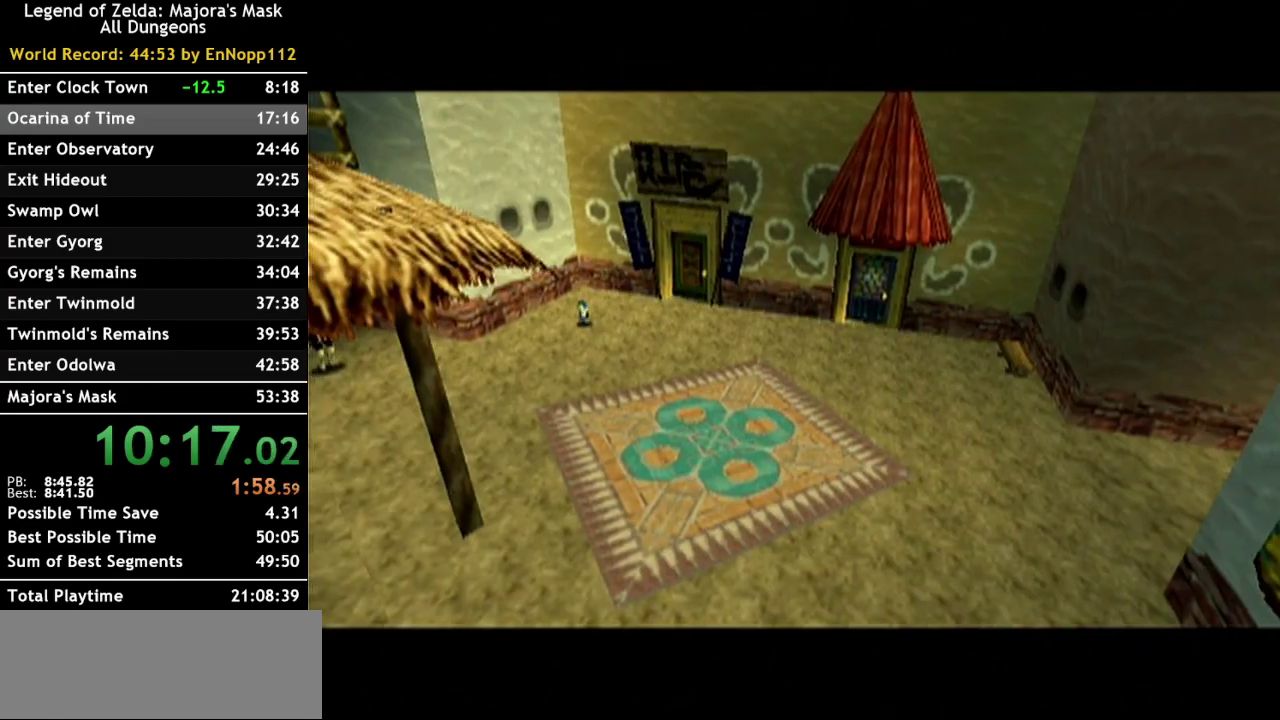
{"buttons": [], "left_stick": "up", "right_stick": "center", "events": []}
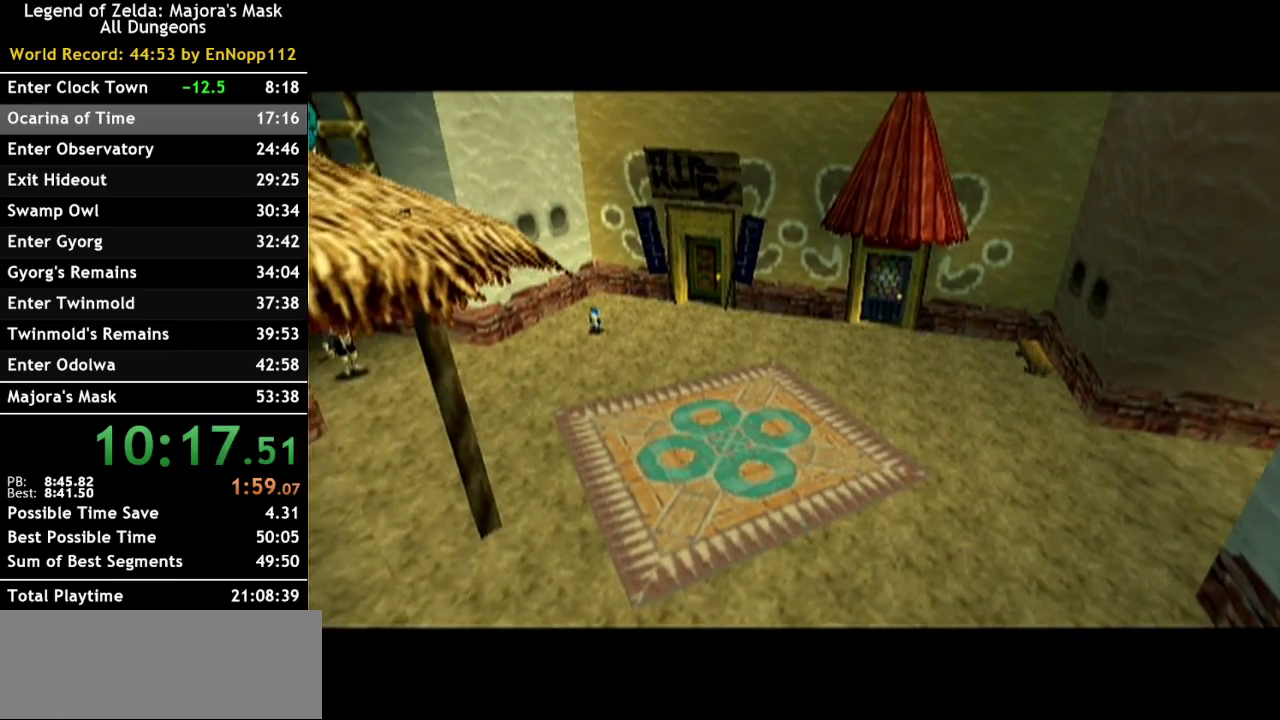
{"buttons": ["A"], "left_stick": "up", "right_stick": "center"}
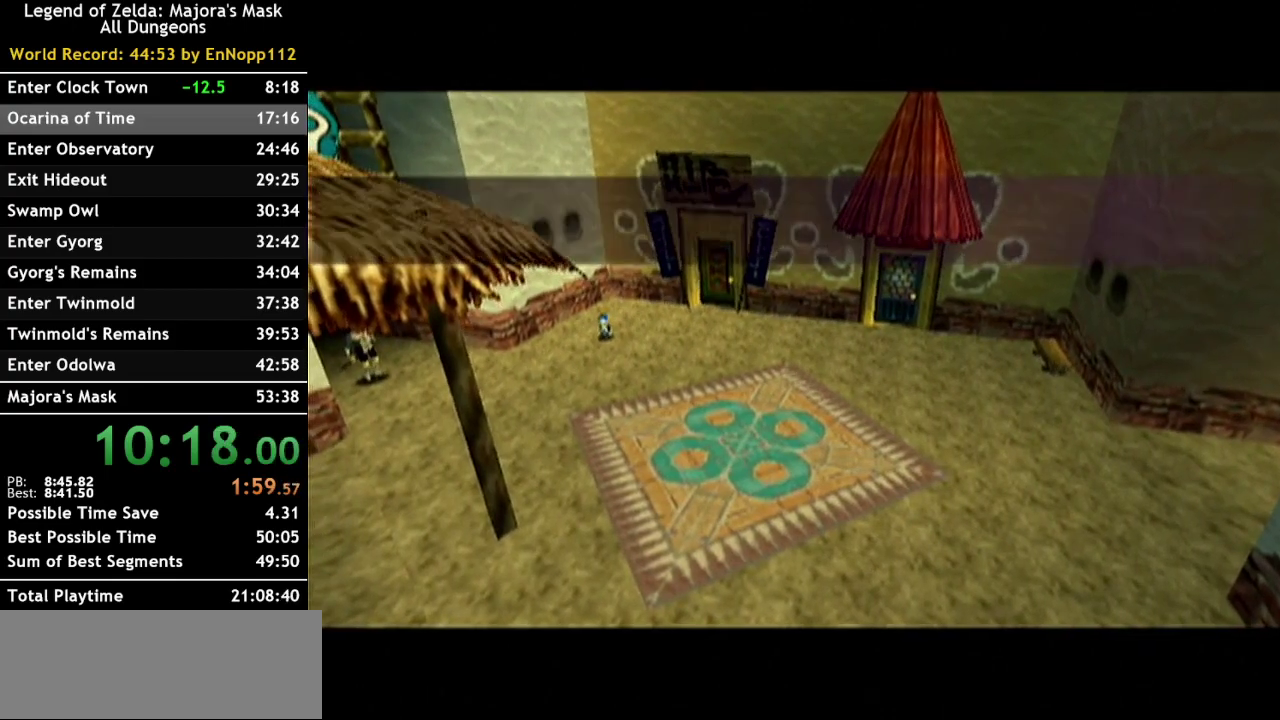
{"buttons": [], "left_stick": "up", "right_stick": "center"}
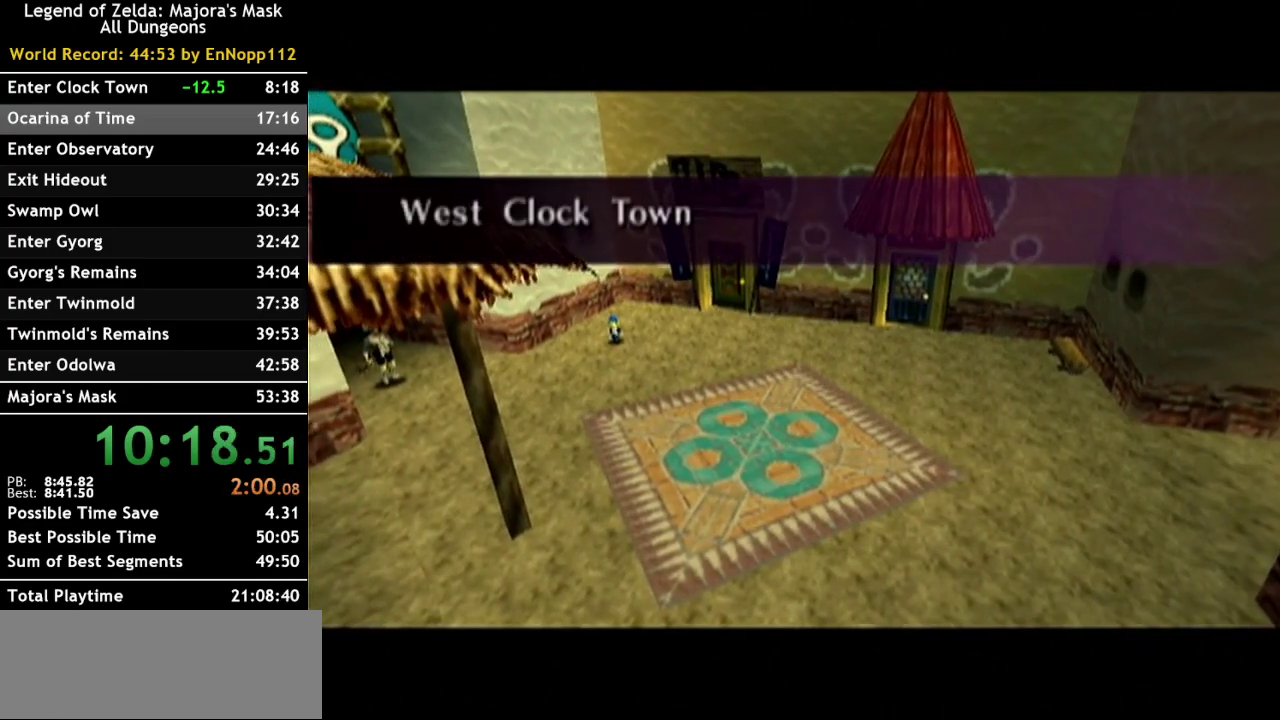
{"buttons": [], "left_stick": "up", "right_stick": "center", "events": []}
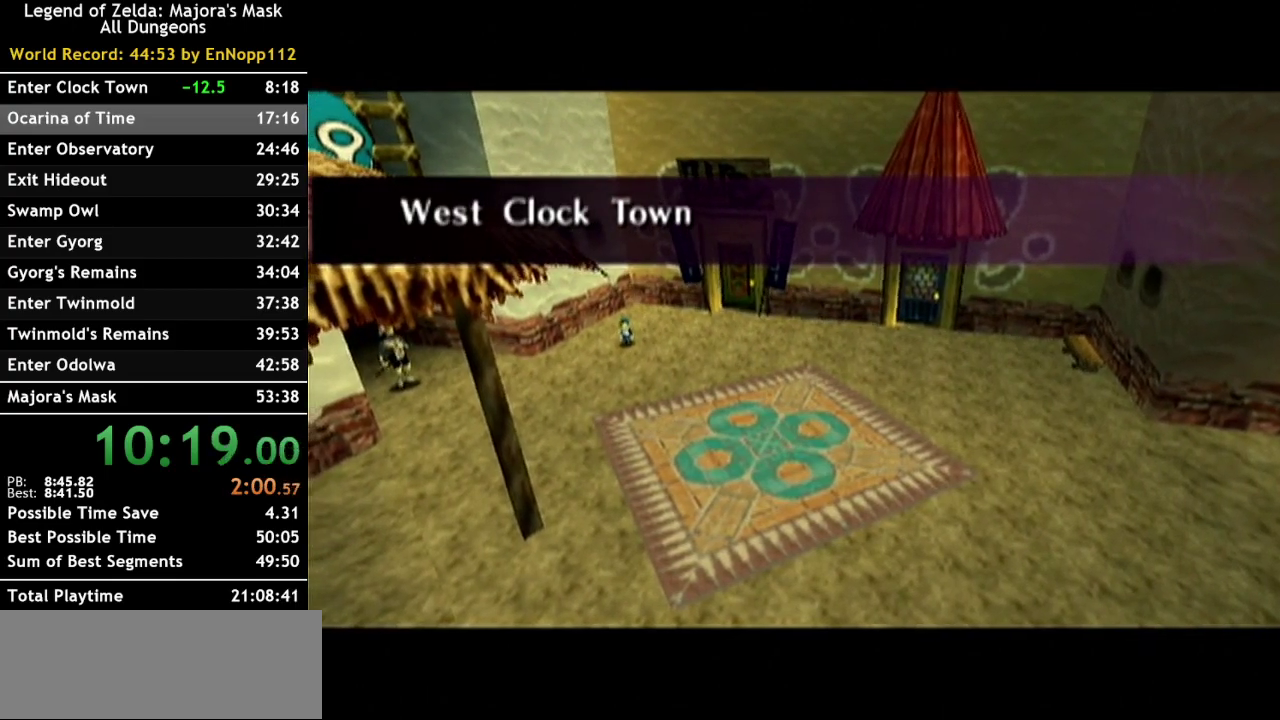
{"buttons": [], "left_stick": "up", "right_stick": "center", "events": []}
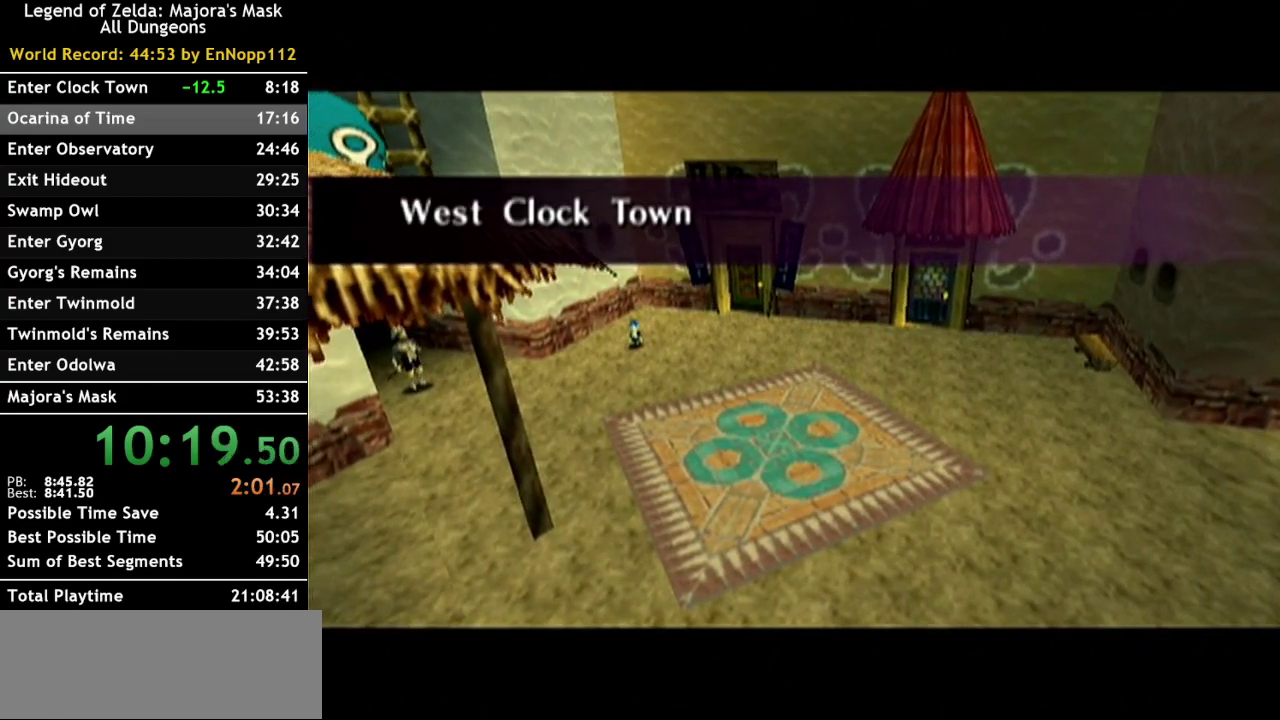
{"buttons": [], "left_stick": "up", "right_stick": "center", "events": []}
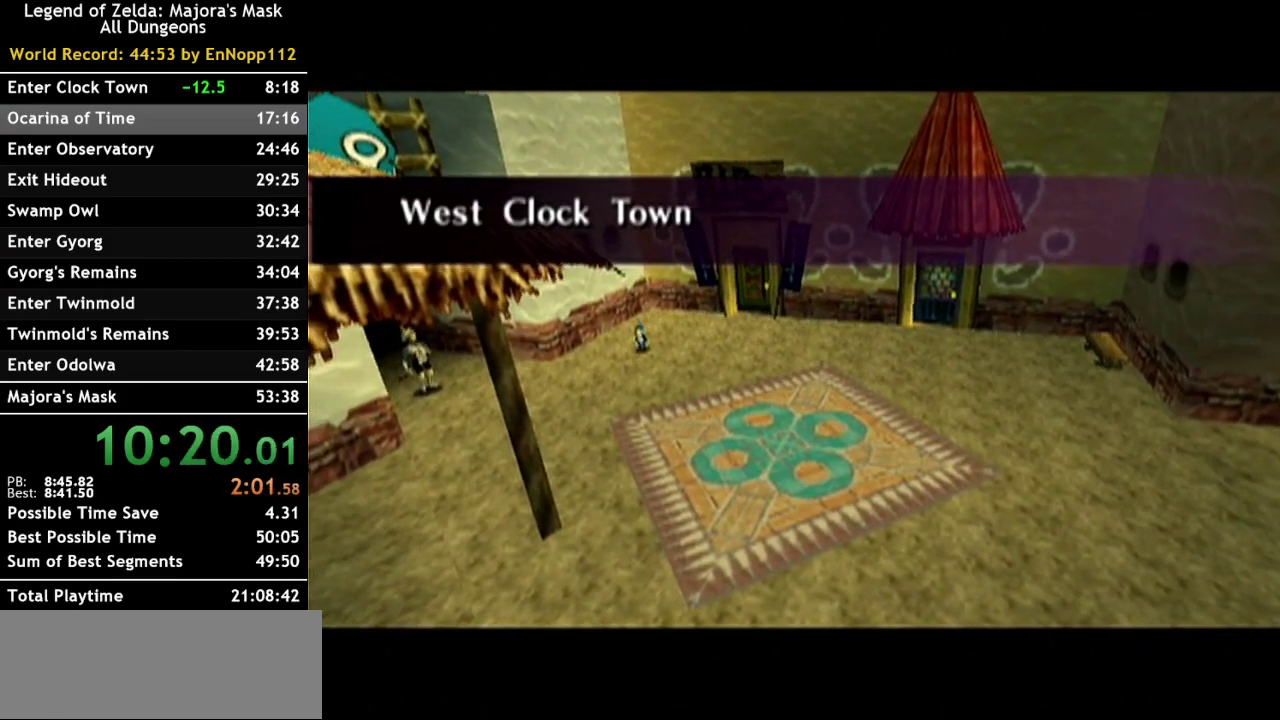
{"buttons": [], "left_stick": "up", "right_stick": "center", "events": []}
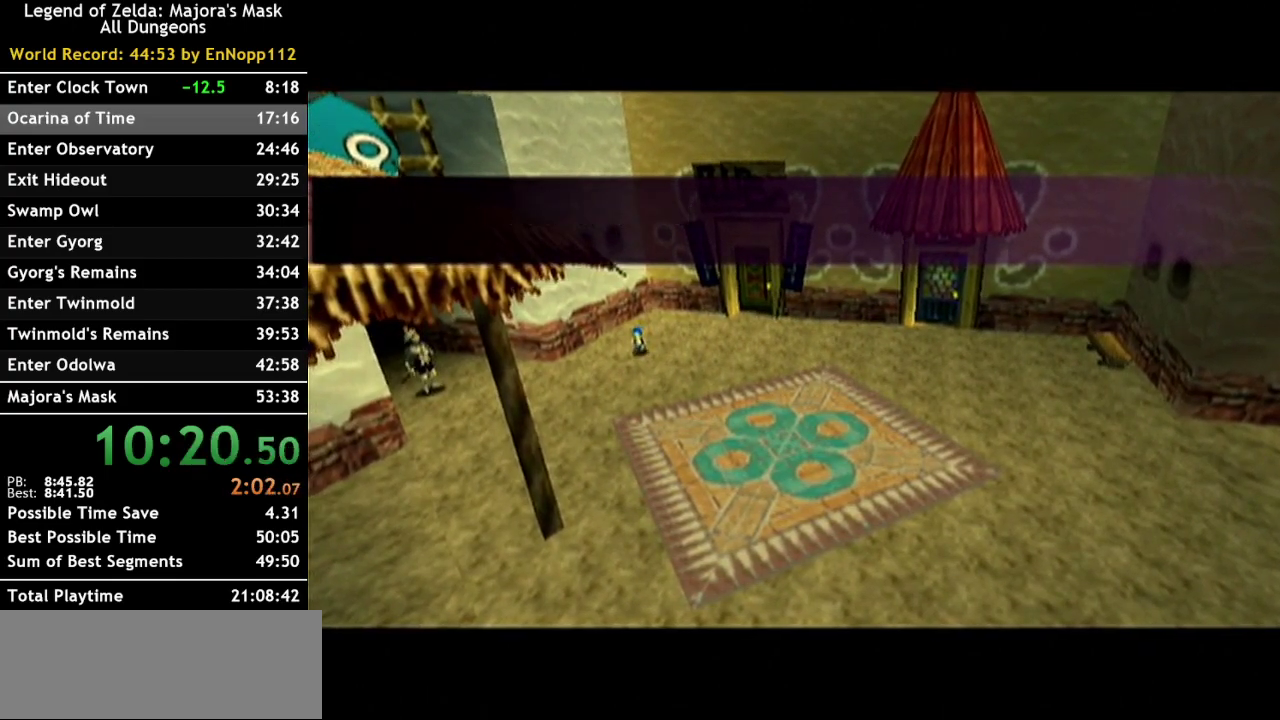
{"buttons": [], "left_stick": "up", "right_stick": "center", "events": []}
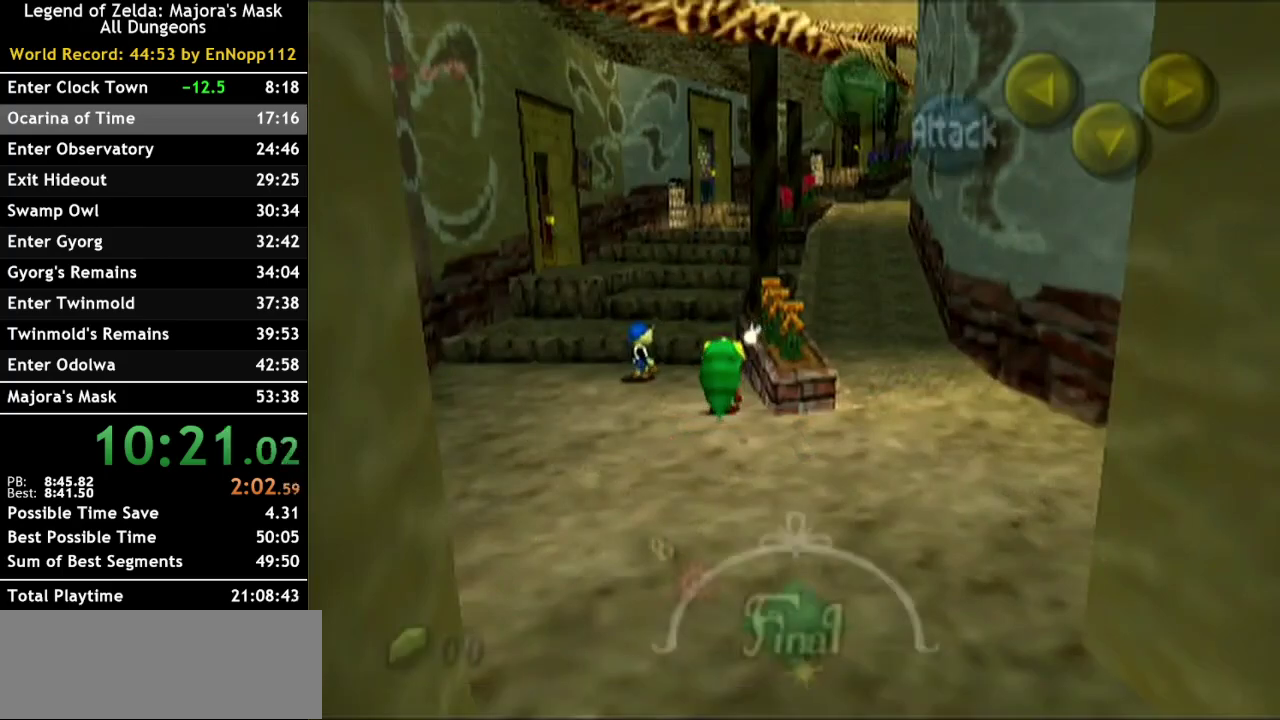
{"buttons": [], "left_stick": "up", "right_stick": "center", "events": []}
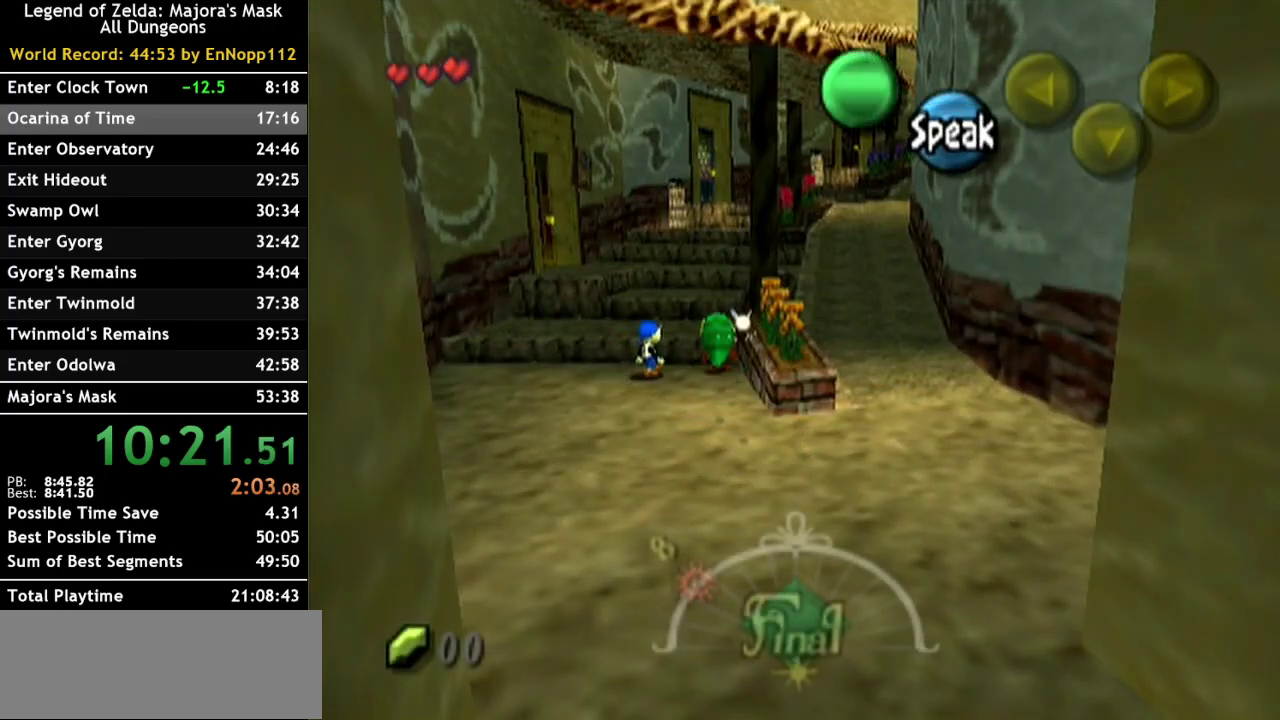
{"buttons": ["A"], "left_stick": "up", "right_stick": "center", "events": [[483, "A", "down"]]}
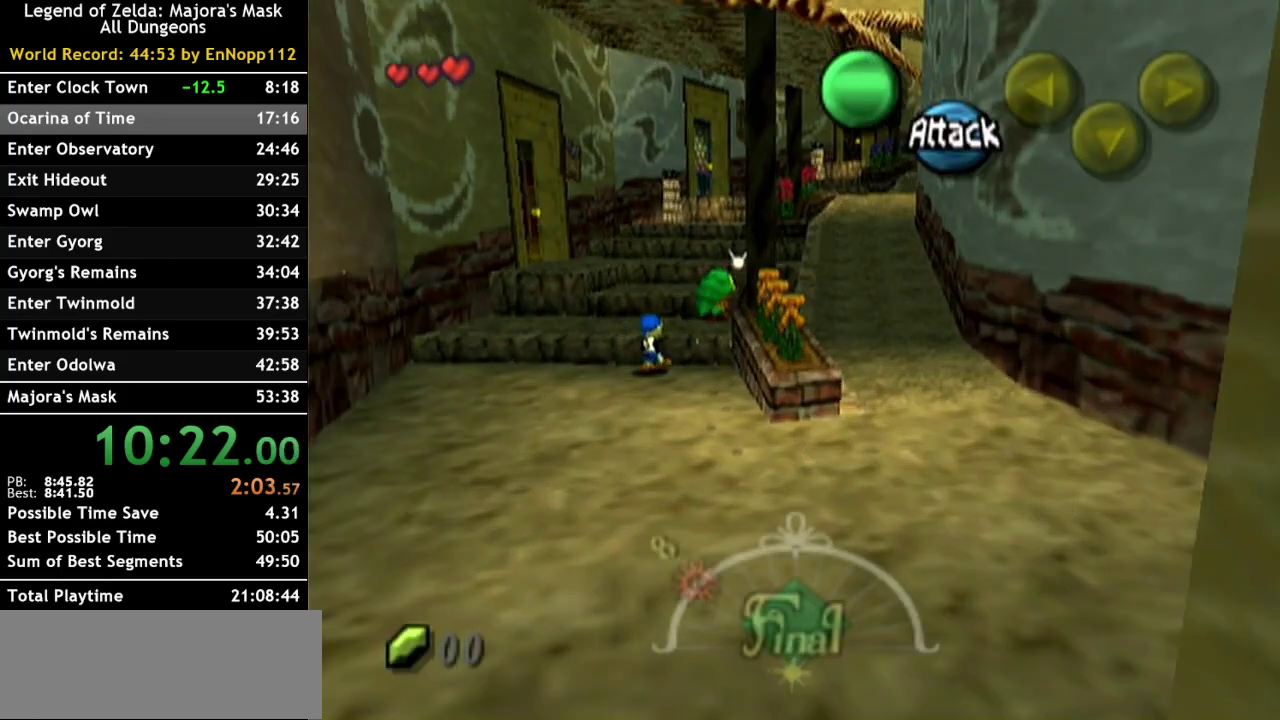
{"buttons": ["A"], "left_stick": "up", "right_stick": "center", "events": []}
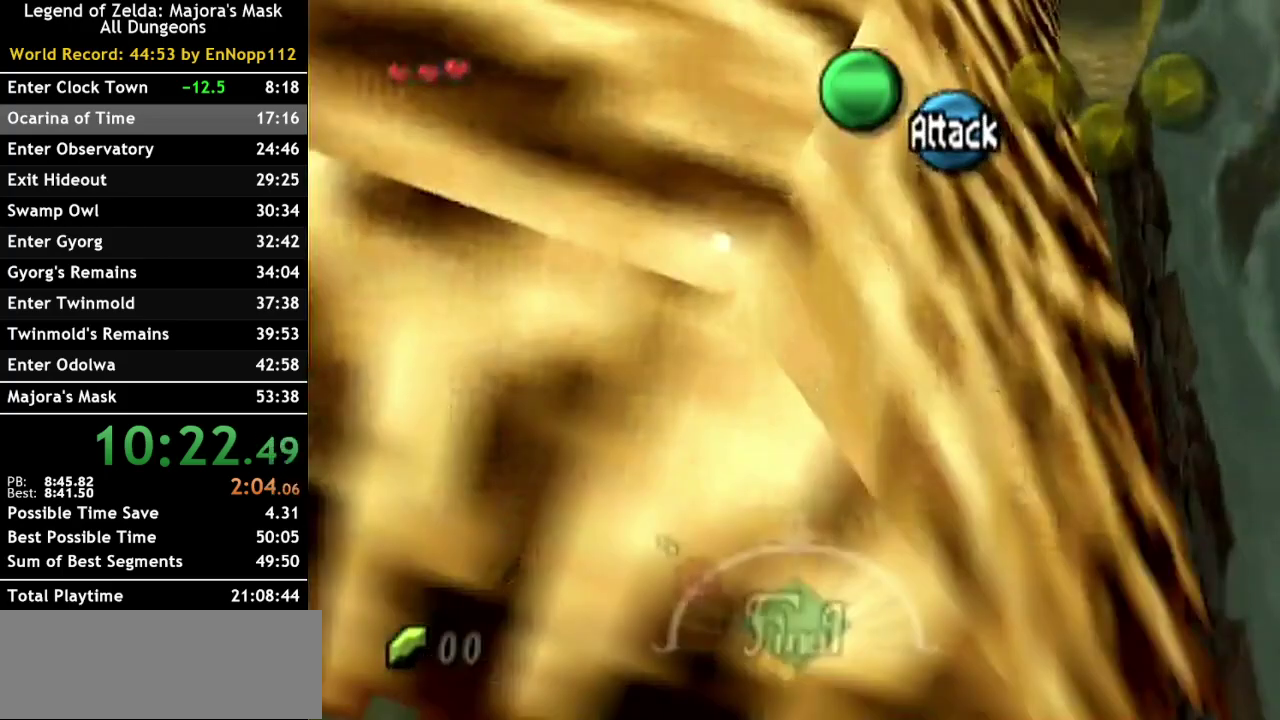
{"buttons": [], "left_stick": "up", "right_stick": "center", "events": [[350, "A", "up"]]}
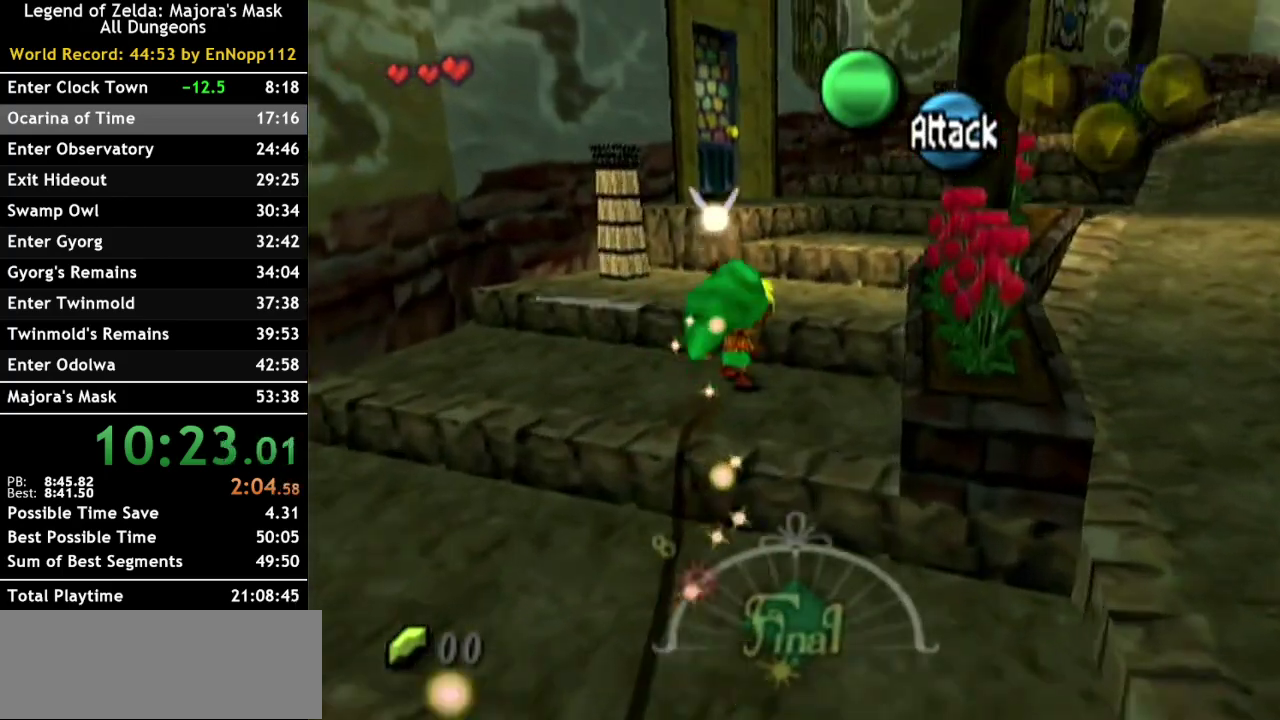
{"buttons": [], "left_stick": "up", "right_stick": "center", "events": [[17, "A", "down"], [450, "A", "up"]]}
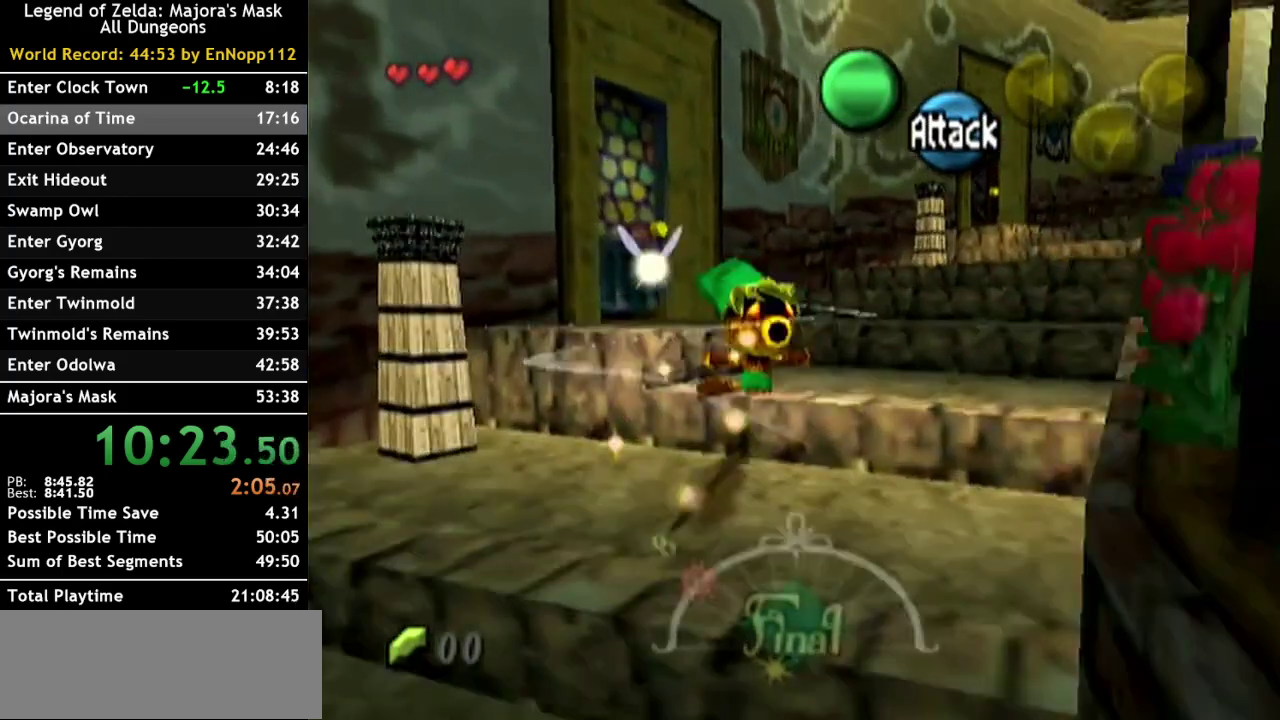
{"buttons": [], "left_stick": "up-left", "right_stick": "center", "events": [[83, "left_stick", "up-left"]]}
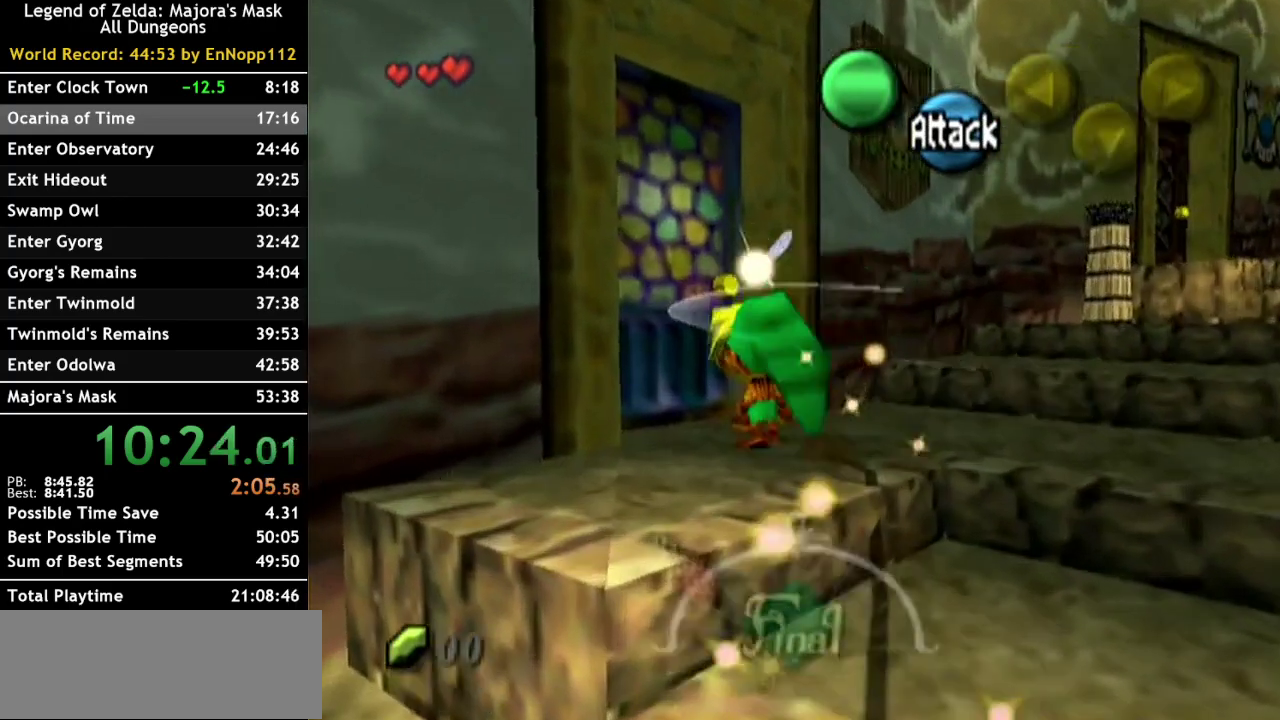
{"buttons": [], "left_stick": "center", "right_stick": "center", "events": [[17, "A", "down"], [133, "A", "up"], [133, "left_stick", "center"]]}
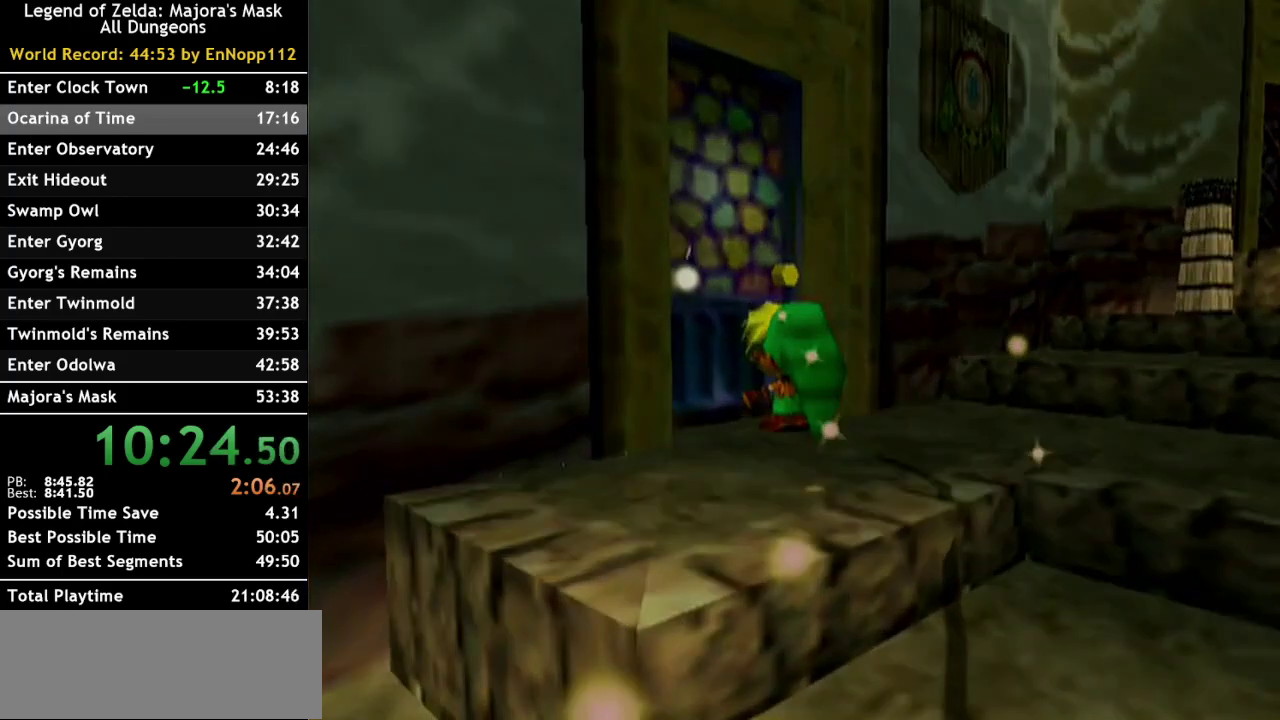
{"buttons": [], "left_stick": "center", "right_stick": "center", "events": []}
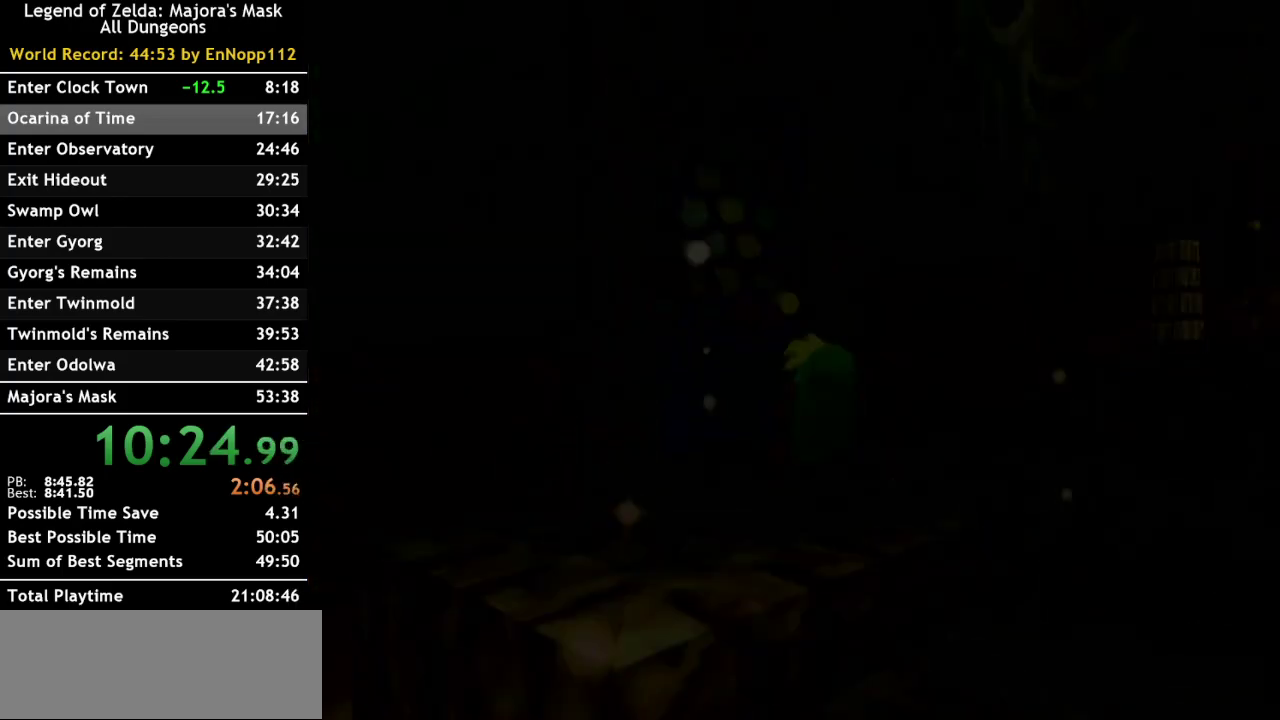
{"buttons": [], "left_stick": "center", "right_stick": "center", "events": []}
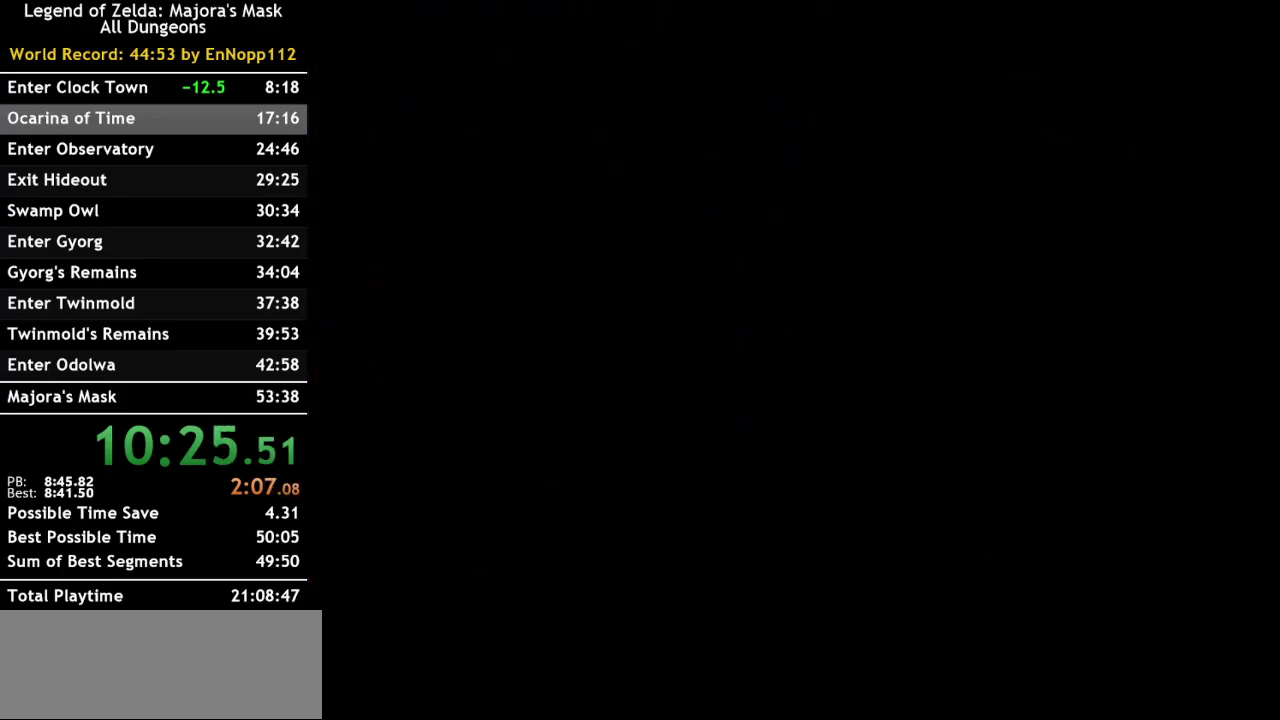
{"buttons": [], "left_stick": "down-left", "right_stick": "center", "events": [[200, "left_stick", "left"], [417, "left_stick", "down-left"]]}
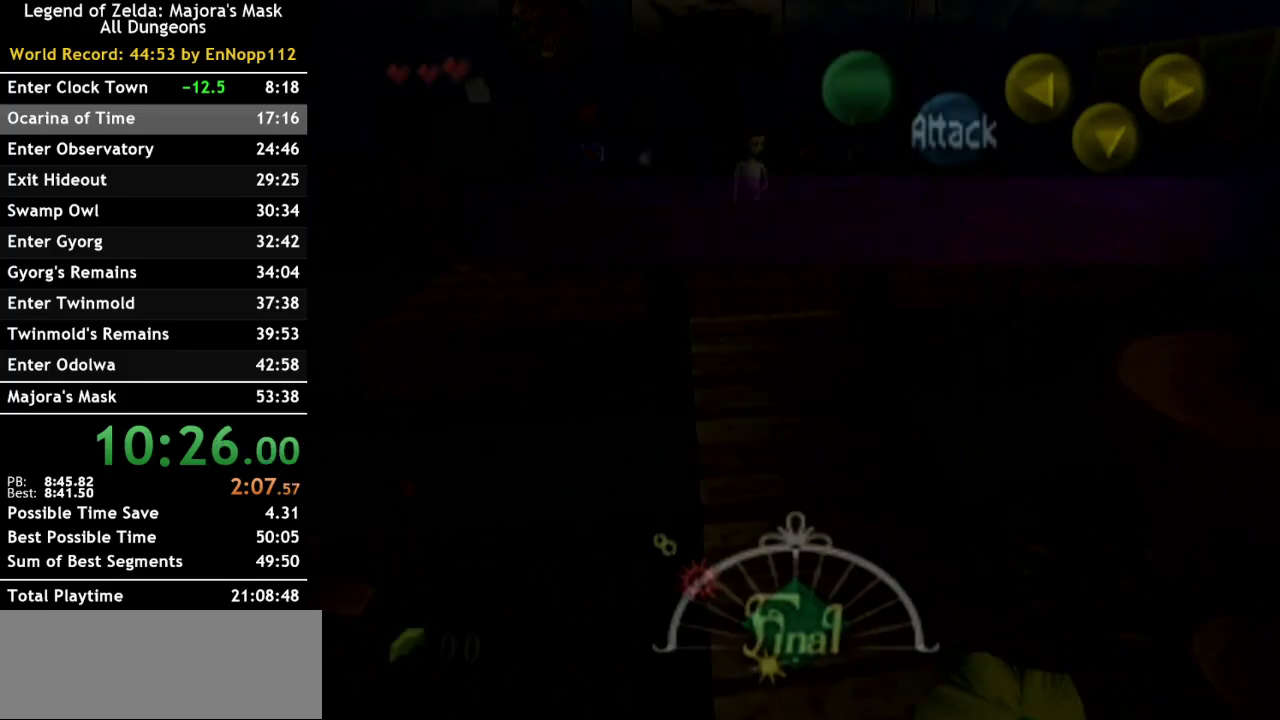
{"buttons": [], "left_stick": "down-left", "right_stick": "center", "events": []}
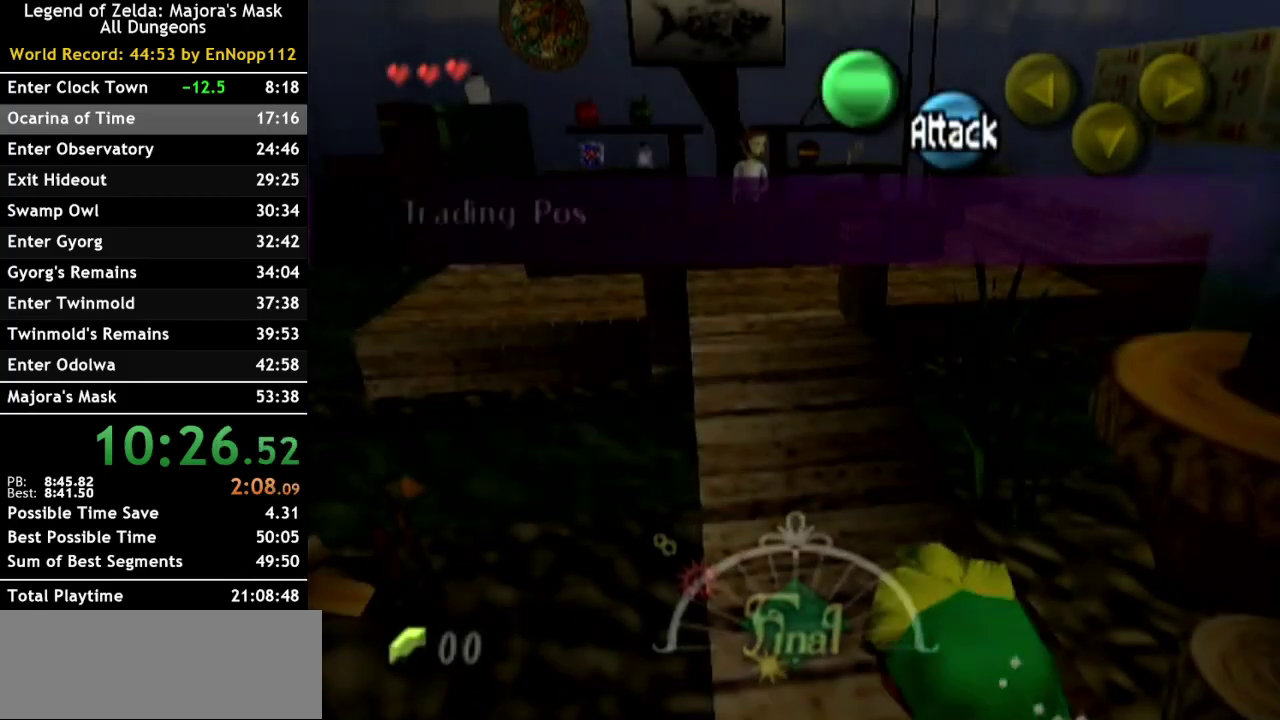
{"buttons": [], "left_stick": "down-left", "right_stick": "center", "events": []}
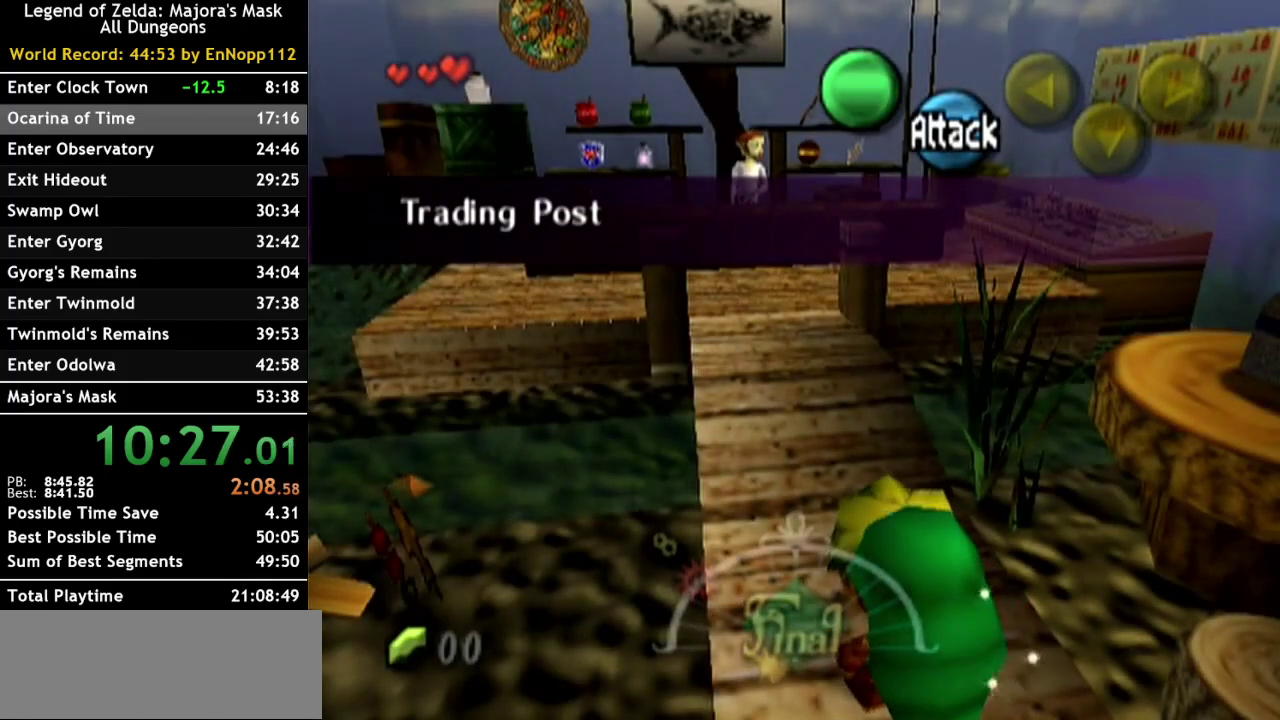
{"buttons": ["L1"], "left_stick": "left", "right_stick": "center", "events": [[233, "left_stick", "left"], [450, "L1", "down"]]}
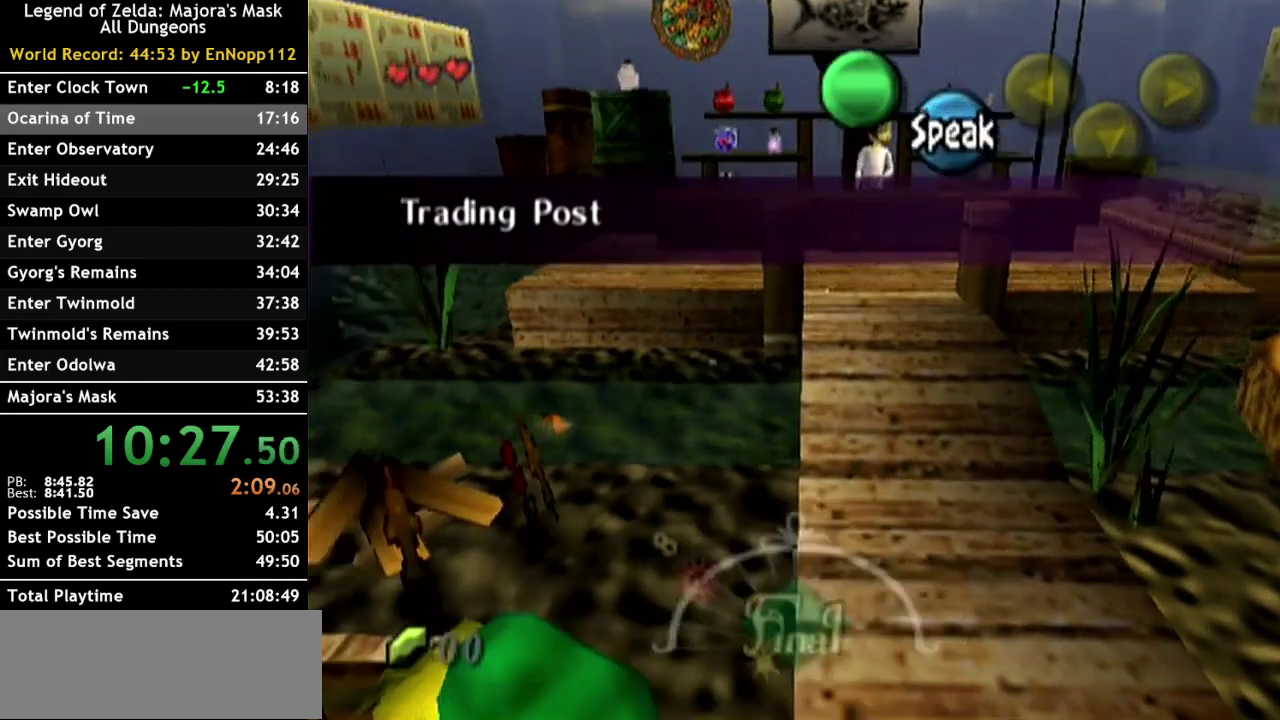
{"buttons": [], "left_stick": "center", "right_stick": "center", "events": [[50, "A", "down"], [50, "left_stick", "center"], [167, "L1", "up"], [233, "A", "up"], [383, "B", "down"], [450, "B", "up"]]}
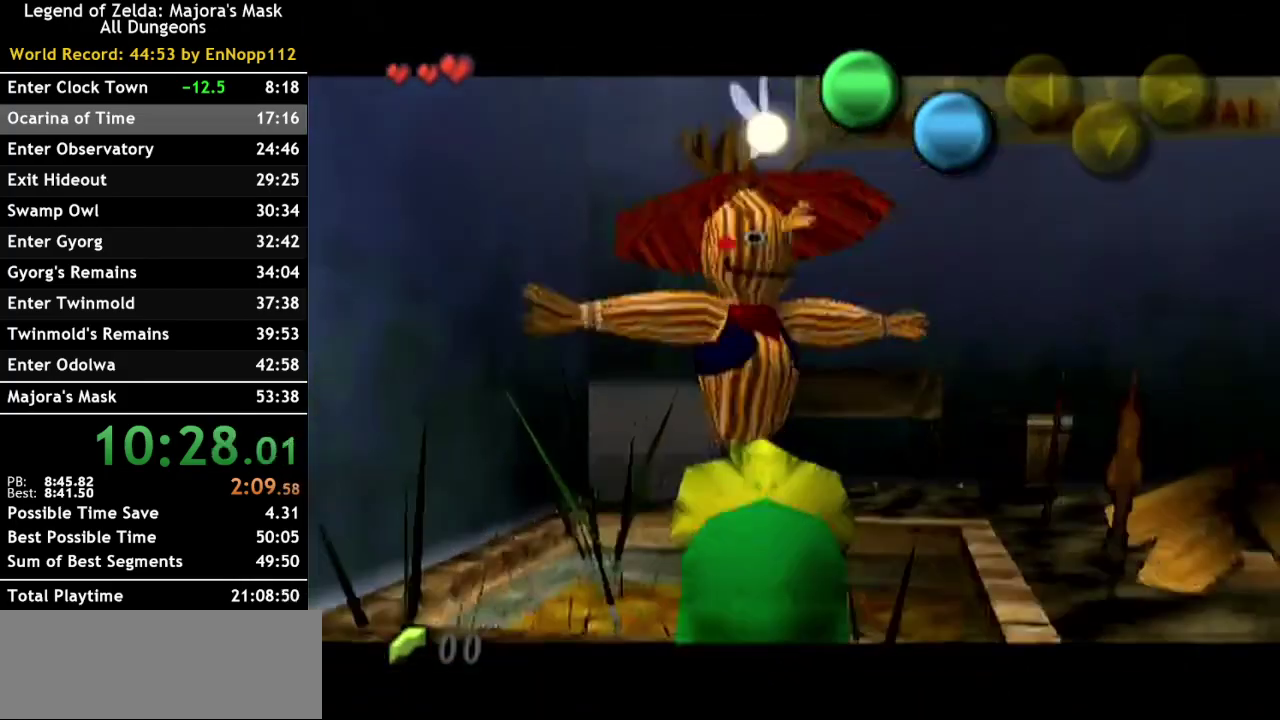
{"buttons": [], "left_stick": "center", "right_stick": "center", "events": [[83, "B", "down"], [133, "B", "up"], [233, "B", "down"], [300, "B", "up"], [400, "B", "down"], [450, "B", "up"]]}